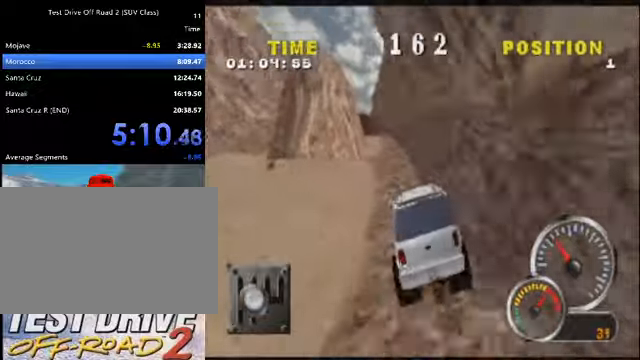
Gameplay with keyboard; each line is a JSON object with the keys held at the frame after it. "events" lists presses ("down") and releases ("up") of "a", "d", "e", "i", "j", "k", "l", "o", "q", "s", "space", "u", "v" and "w" between this image and that frame as [ms after this image, input, new state], when the widget could be followed in between. No other keys are recorded. Mouse input is not recorded.
{"keys": ["a", "k"], "events": [[167, "a", "up"], [267, "a", "down"], [401, "a", "up"], [501, "a", "down"]]}
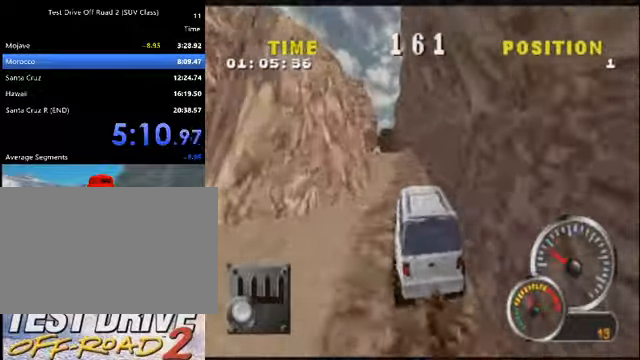
{"keys": ["a", "k"], "events": [[133, "a", "up"], [200, "a", "down"], [367, "a", "up"], [467, "a", "down"]]}
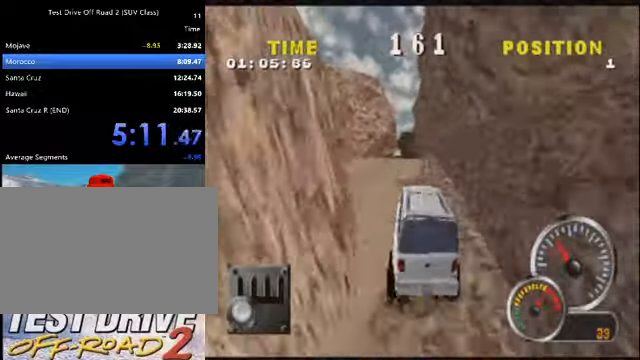
{"keys": ["k"], "events": [[134, "a", "up"]]}
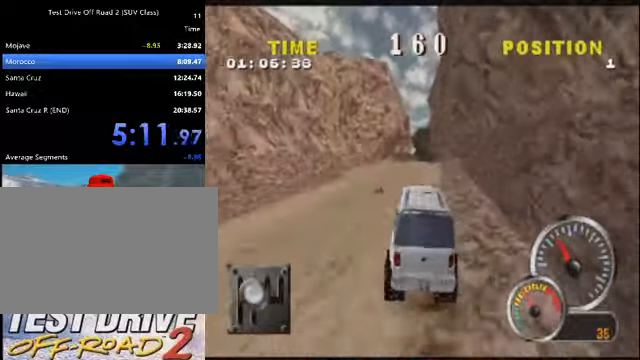
{"keys": ["k"], "events": []}
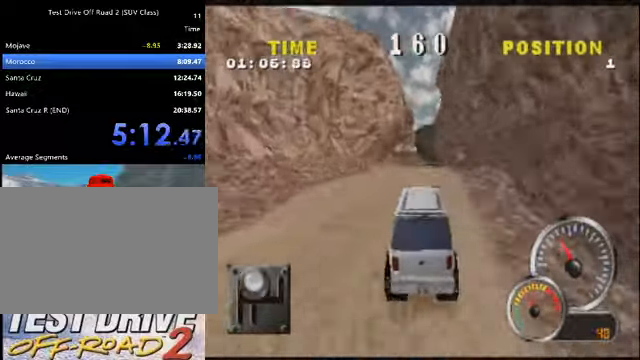
{"keys": ["k"], "events": []}
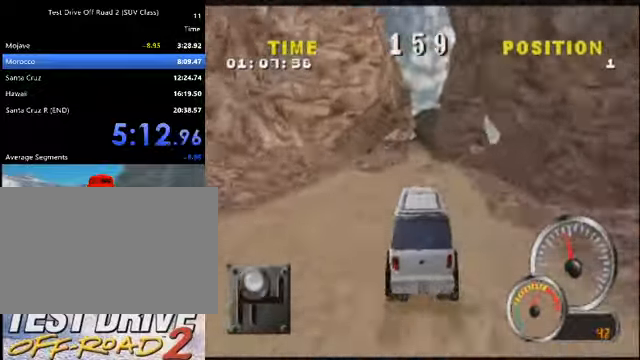
{"keys": ["k"], "events": []}
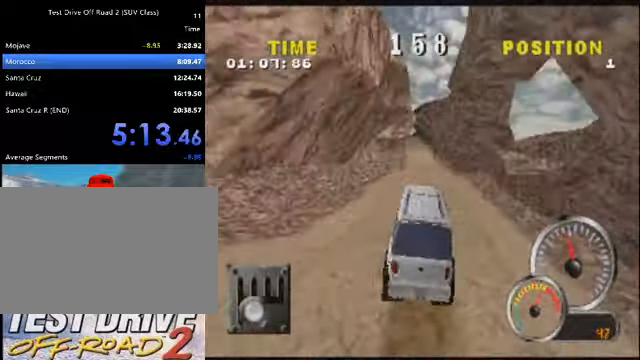
{"keys": ["a", "k"], "events": [[468, "a", "down"]]}
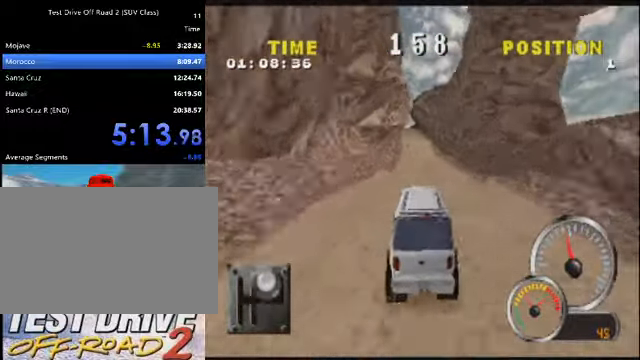
{"keys": ["k"], "events": [[100, "a", "up"]]}
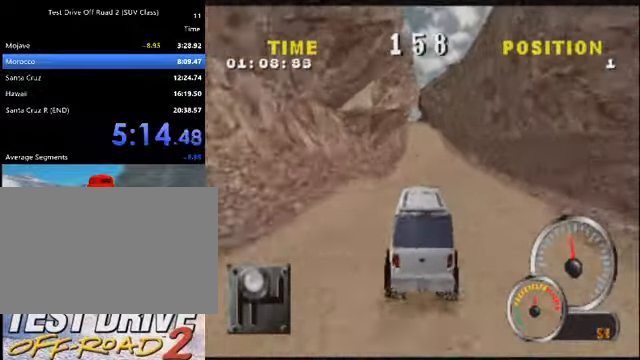
{"keys": ["k"], "events": []}
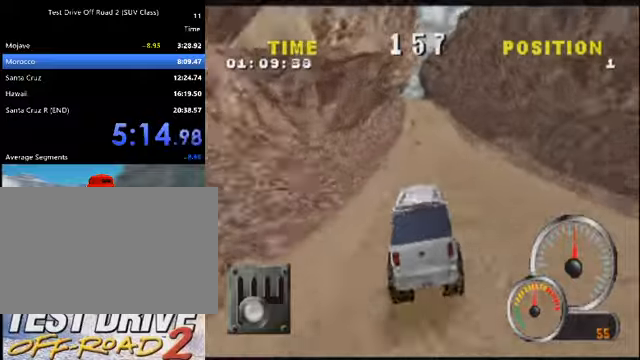
{"keys": ["k"], "events": []}
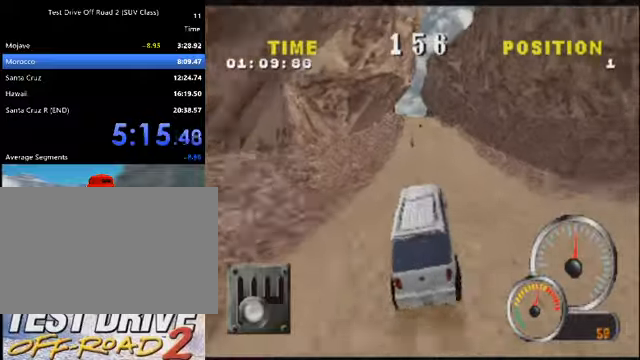
{"keys": ["k"], "events": []}
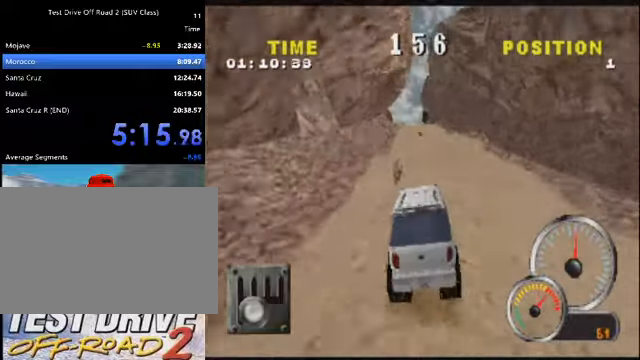
{"keys": ["k"], "events": [[67, "a", "down"], [167, "a", "up"], [401, "a", "down"], [501, "a", "up"]]}
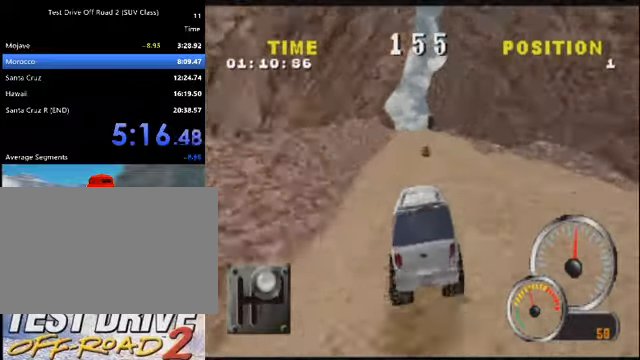
{"keys": ["a", "k"], "events": [[500, "a", "down"]]}
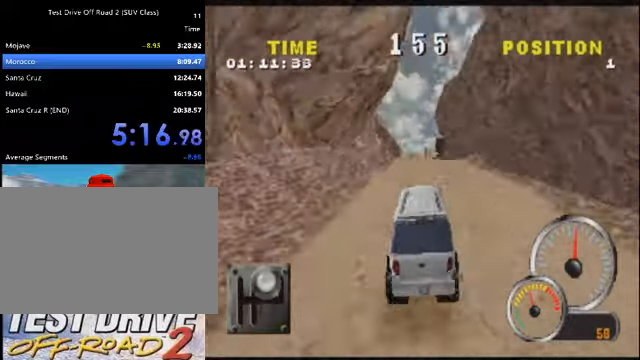
{"keys": ["k"], "events": [[100, "a", "up"]]}
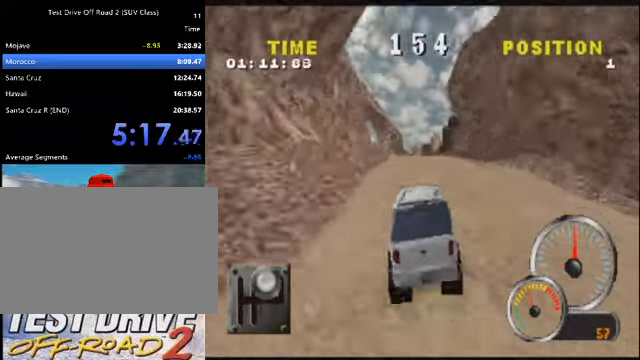
{"keys": ["k"], "events": [[300, "d", "down"], [400, "d", "up"]]}
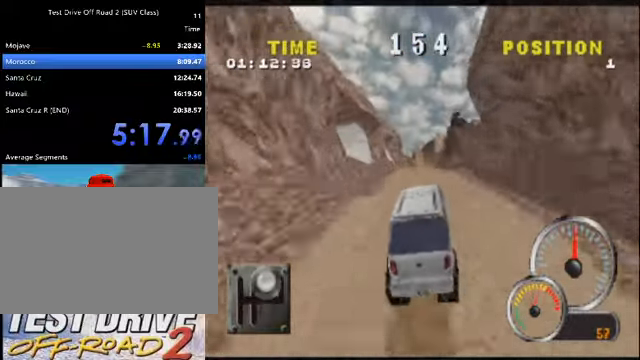
{"keys": ["k"], "events": []}
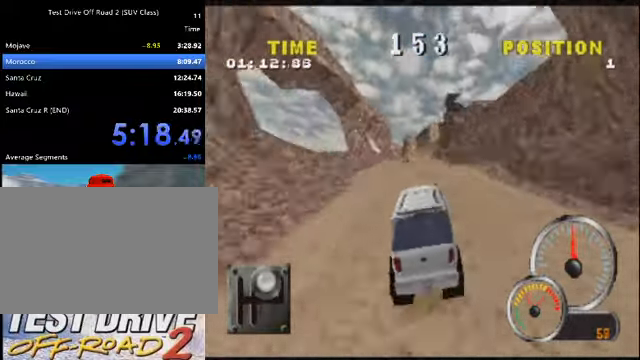
{"keys": ["k"], "events": [[300, "d", "down"], [433, "d", "up"]]}
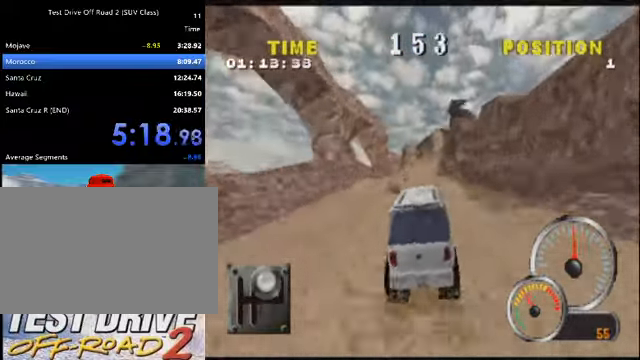
{"keys": ["k"], "events": []}
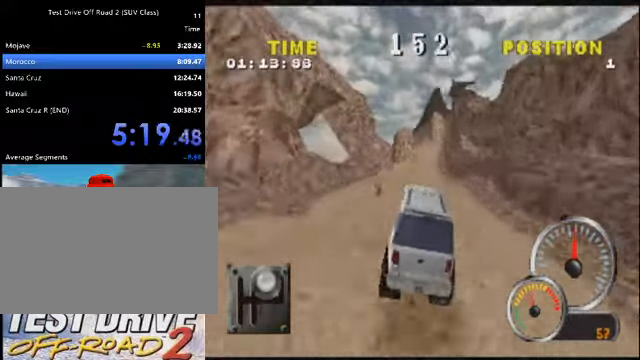
{"keys": ["k"], "events": [[33, "d", "down"], [167, "d", "up"], [267, "d", "down"], [367, "d", "up"]]}
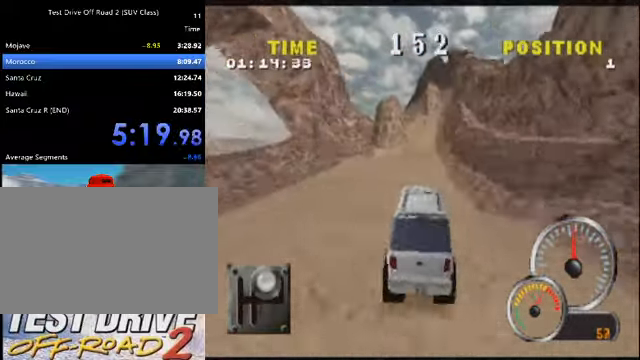
{"keys": ["k"], "events": []}
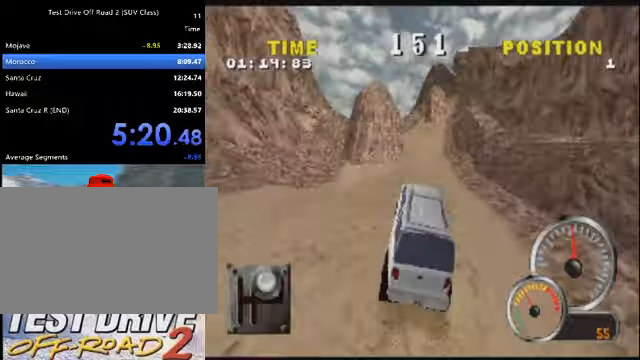
{"keys": ["k"], "events": []}
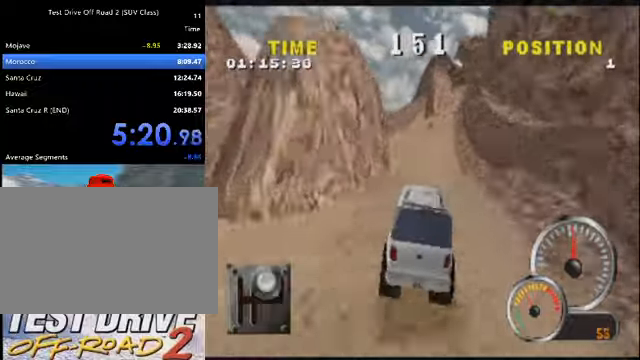
{"keys": ["k"], "events": [[33, "a", "down"], [166, "a", "up"], [266, "a", "down"], [367, "a", "up"]]}
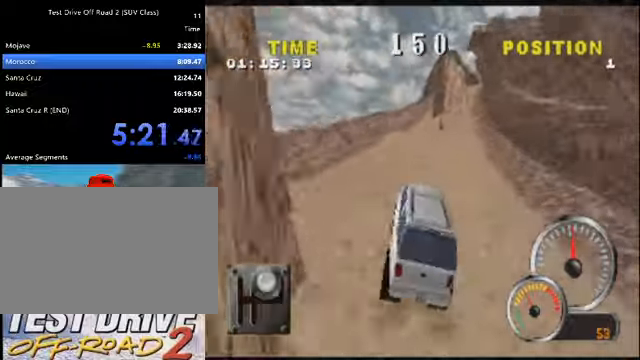
{"keys": ["d", "k"], "events": [[267, "d", "down"], [367, "d", "up"], [501, "d", "down"]]}
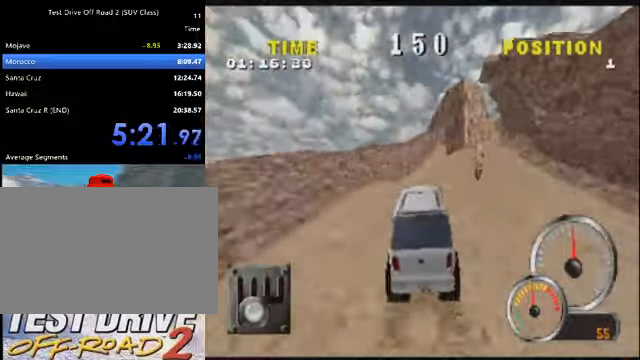
{"keys": ["d", "k"], "events": [[166, "d", "up"], [233, "d", "down"], [400, "d", "up"], [467, "d", "down"]]}
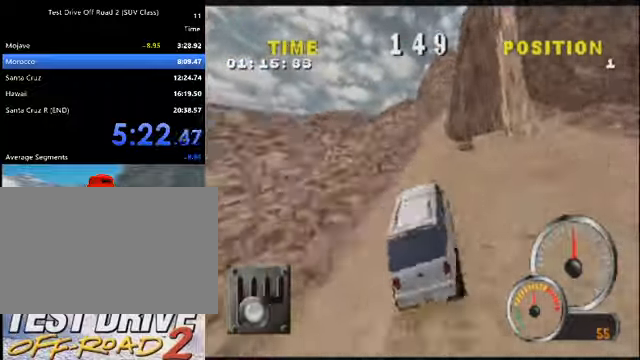
{"keys": ["d", "k"], "events": [[134, "d", "up"], [267, "d", "down"]]}
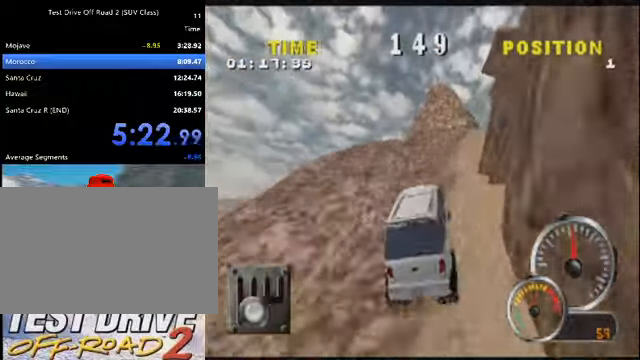
{"keys": ["k"], "events": [[100, "d", "up"], [200, "d", "down"], [367, "d", "up"]]}
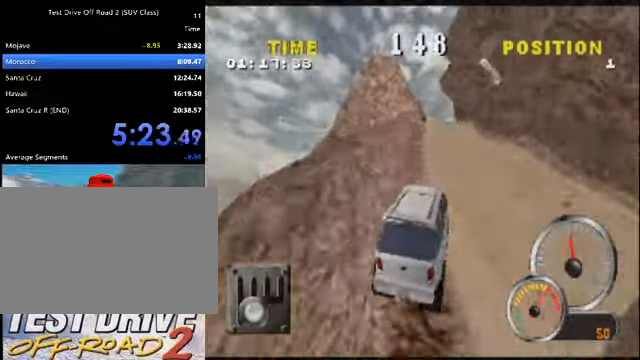
{"keys": ["d", "k"], "events": [[167, "d", "down"], [300, "d", "up"], [400, "d", "down"]]}
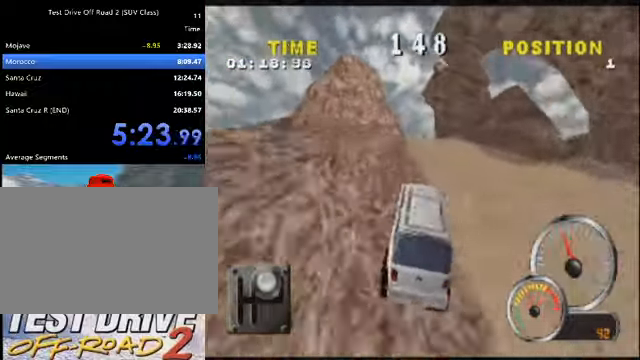
{"keys": ["k"], "events": [[33, "d", "up"]]}
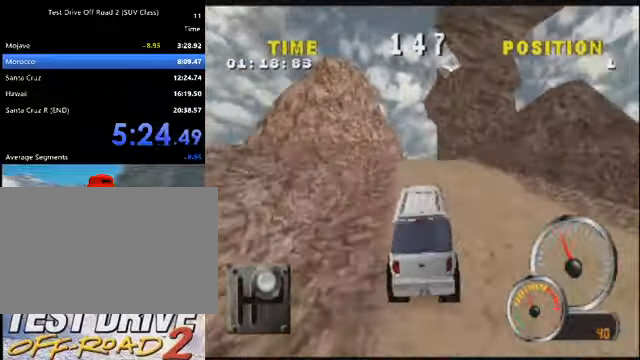
{"keys": ["k"], "events": []}
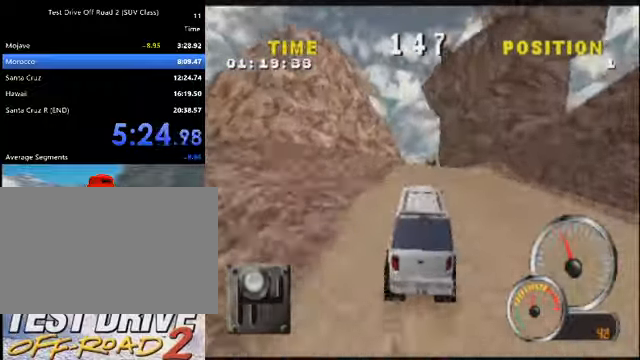
{"keys": ["k"], "events": []}